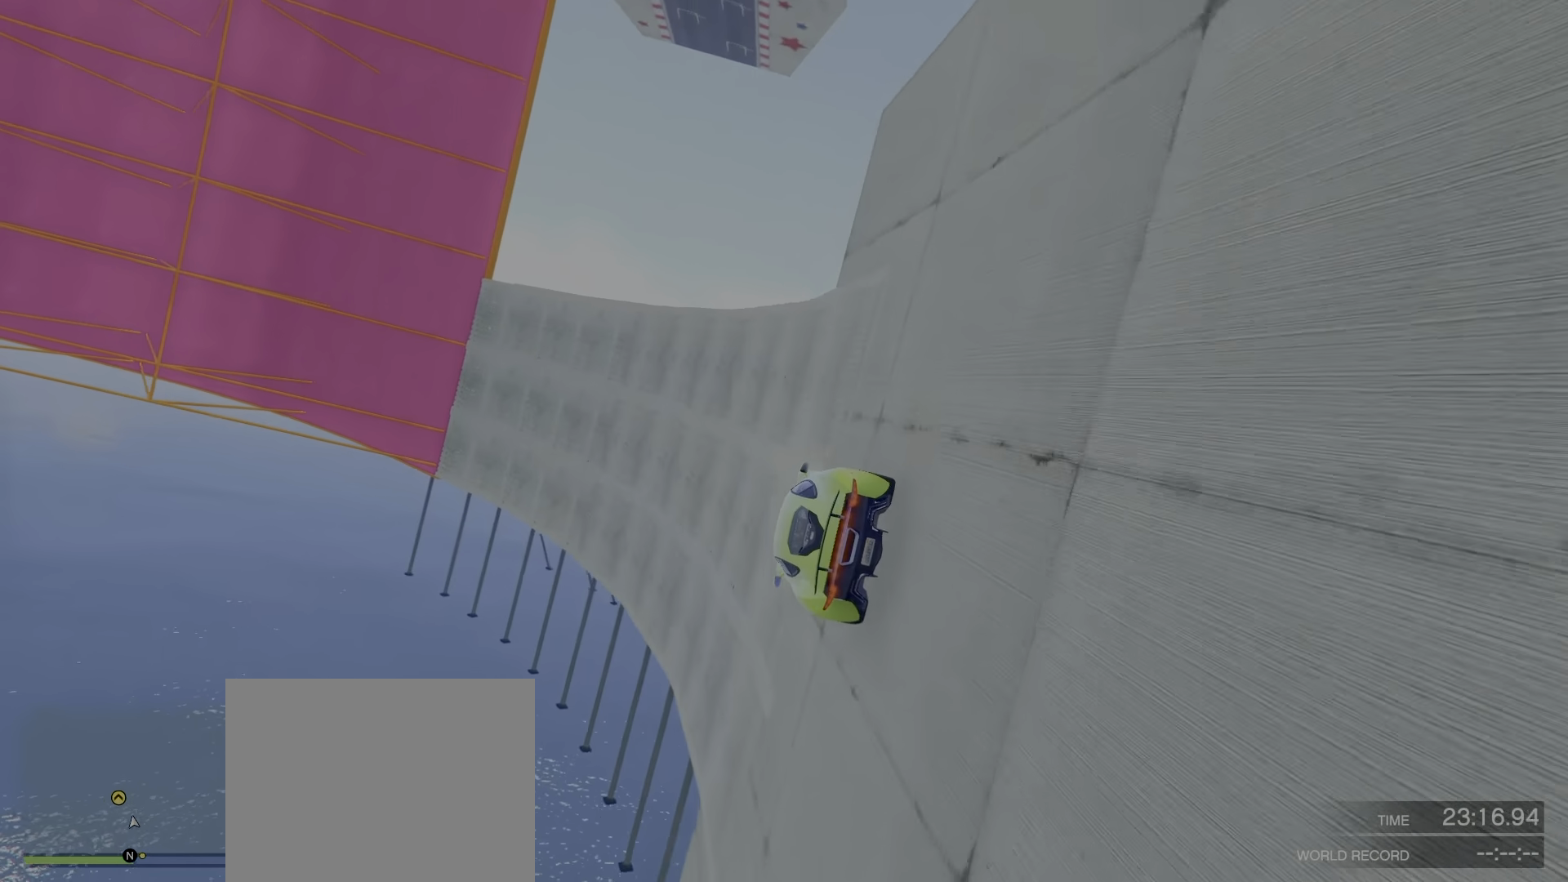
Gameplay with keyboard; each line is a JSON object with the keys held at the frame after it. "events" lists presses ("down") and releases ("up") of "a", "c", "ctrl", "d", "e", "f", "q", "r", "s", "shift", "space", "tab", "v", "w", "x" and "z" between this image and that frame as [ms after this image, input, new state], when the widget could be followed in between. No other keys are recorded. Mouse input is not recorded.
{"keys": ["d"], "events": [[66, "s", "up"], [150, "d", "up"], [333, "s", "down"], [450, "d", "down"], [450, "s", "up"]]}
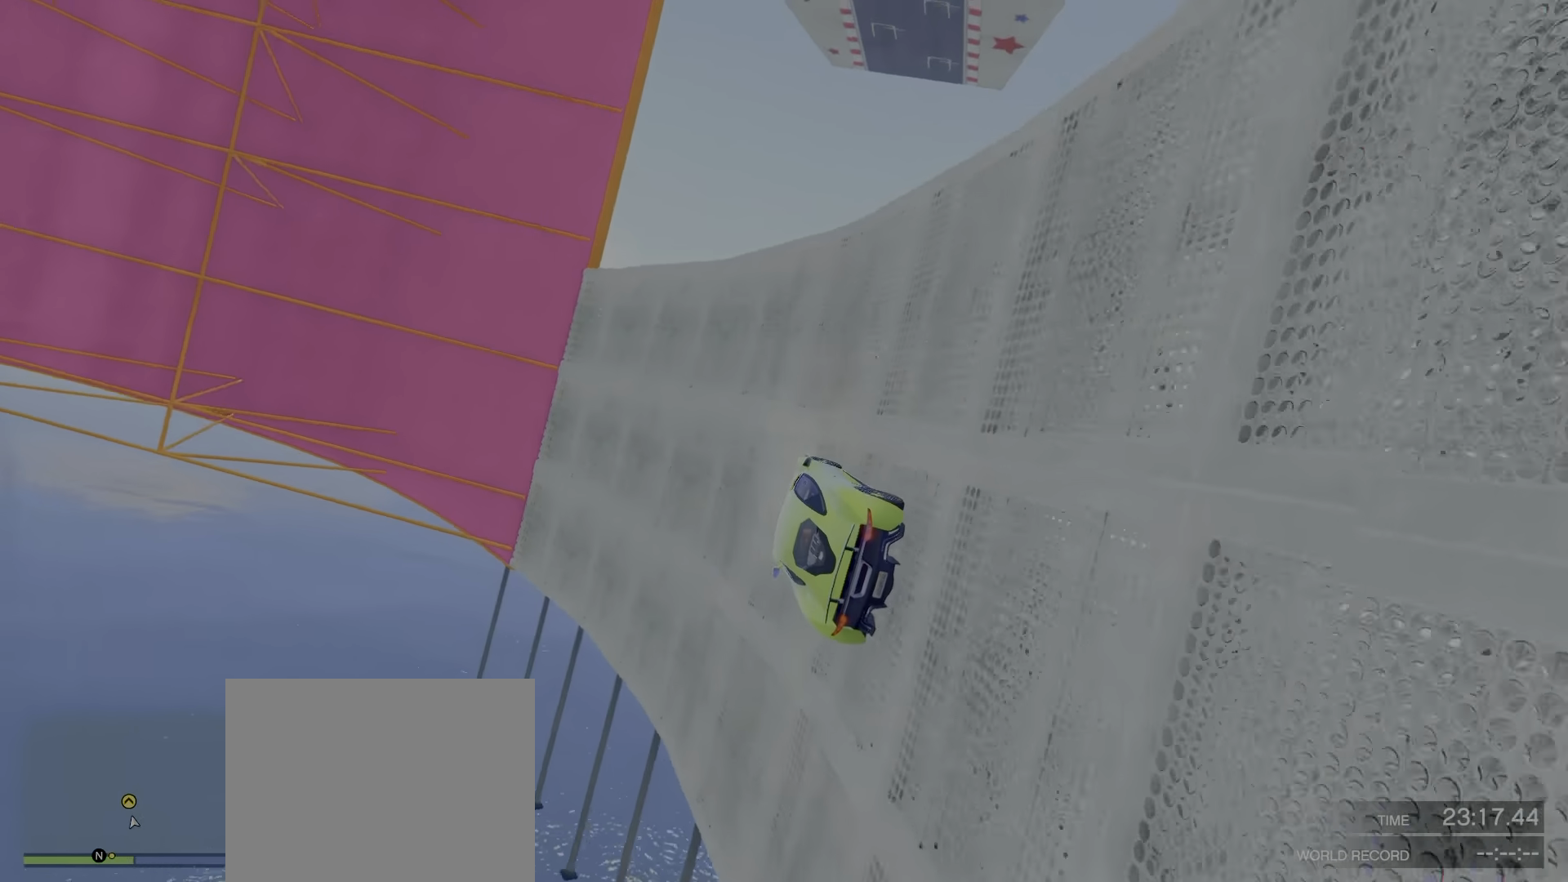
{"keys": ["w"], "events": [[50, "d", "up"], [200, "d", "down"], [266, "d", "up"], [400, "w", "down"]]}
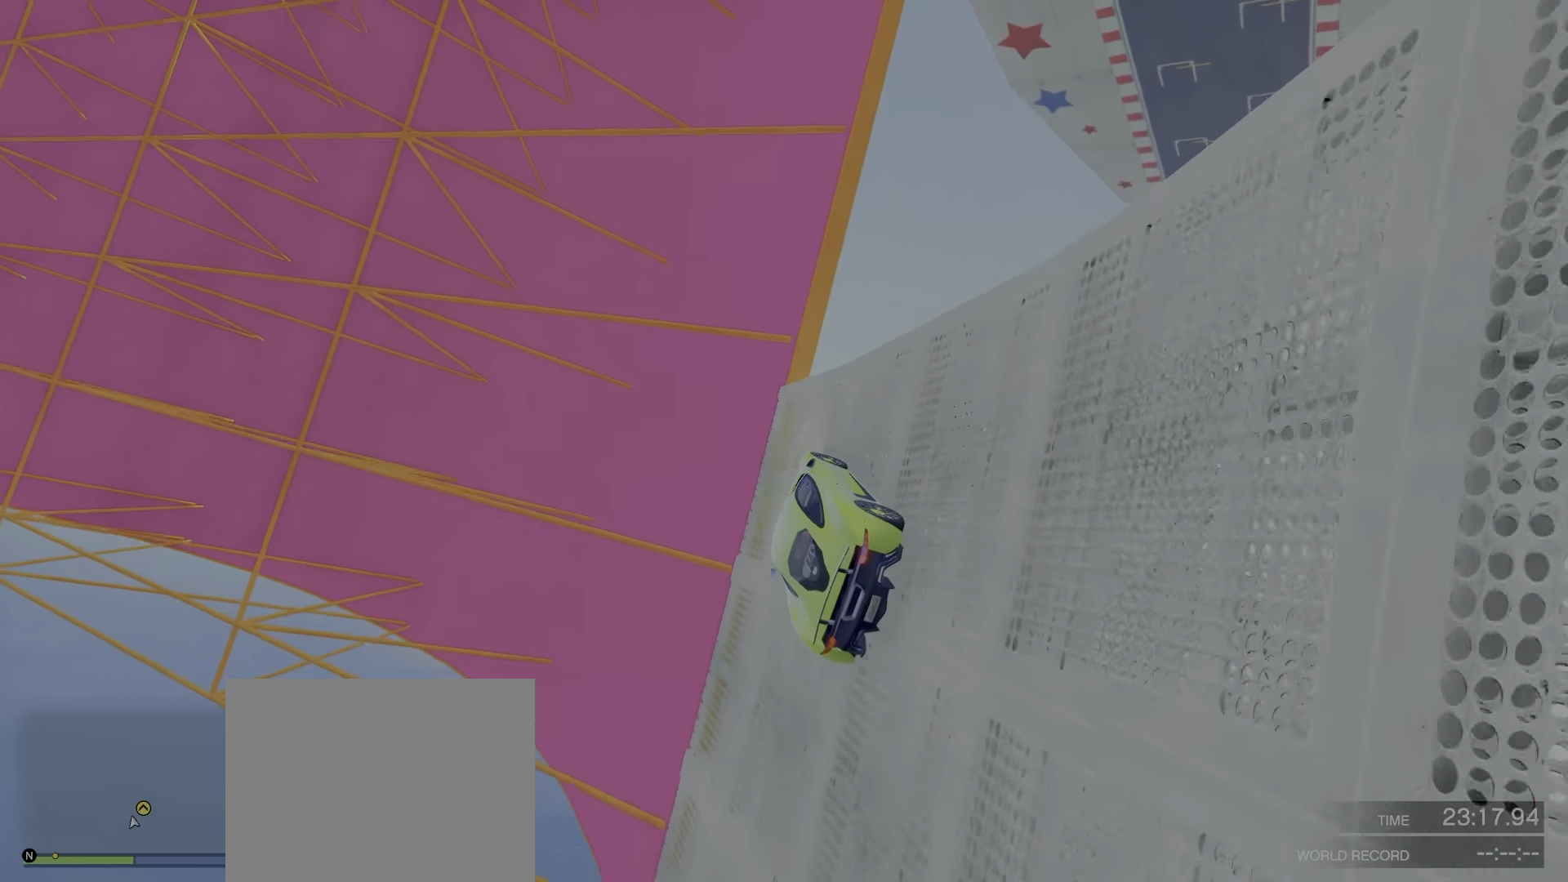
{"keys": ["w"], "events": [[50, "d", "down"], [66, "w", "up"], [133, "d", "up"], [216, "w", "down"]]}
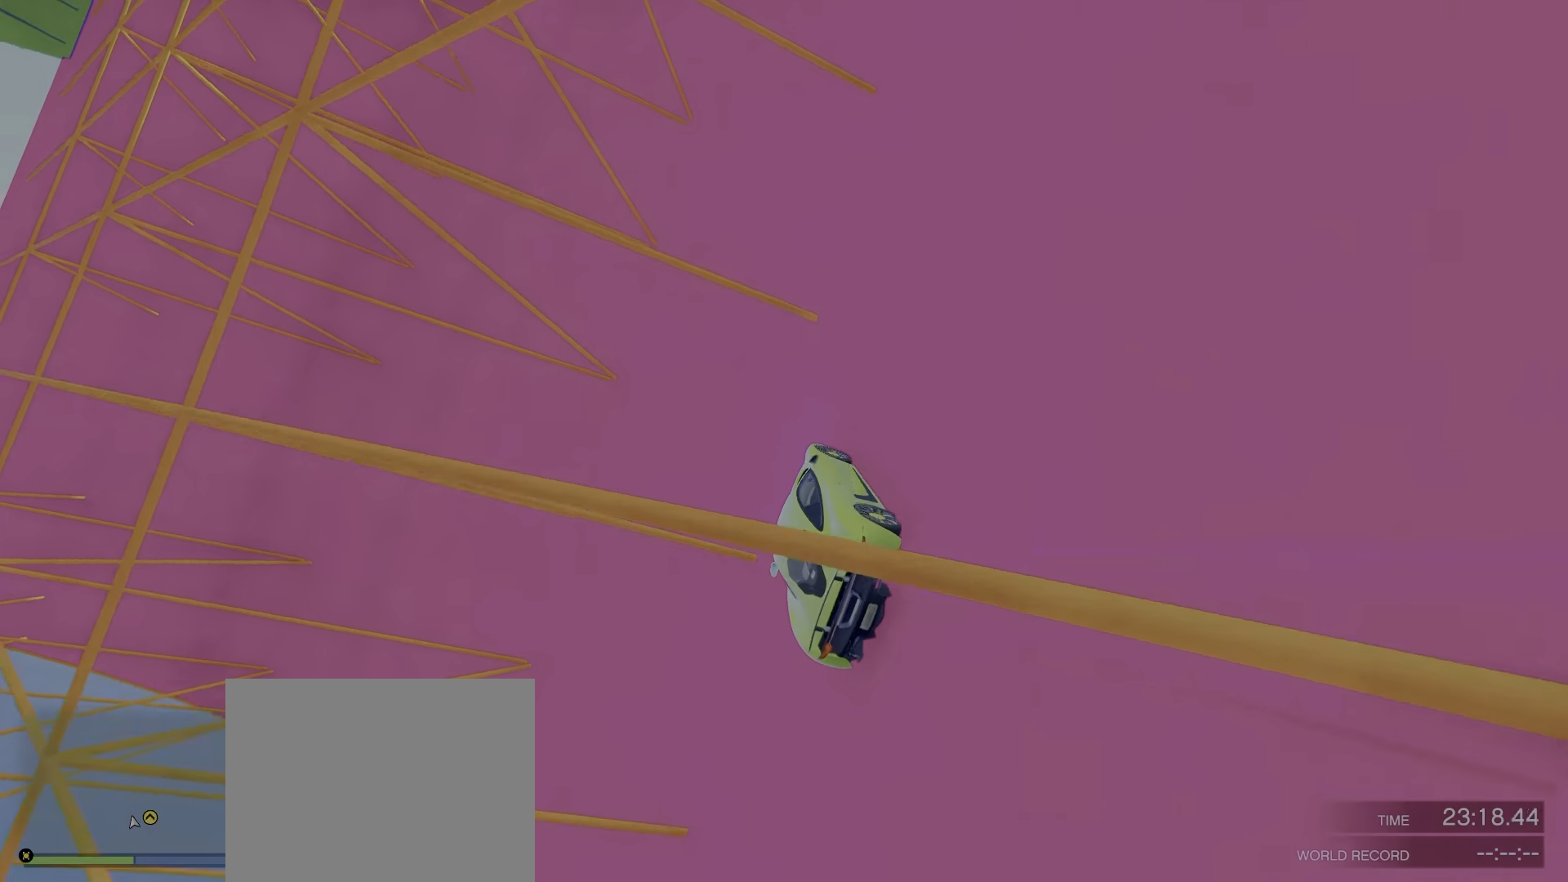
{"keys": ["w"], "events": [[50, "d", "down"], [83, "w", "up"], [150, "d", "up"], [333, "a", "down"], [400, "a", "up"], [466, "w", "down"]]}
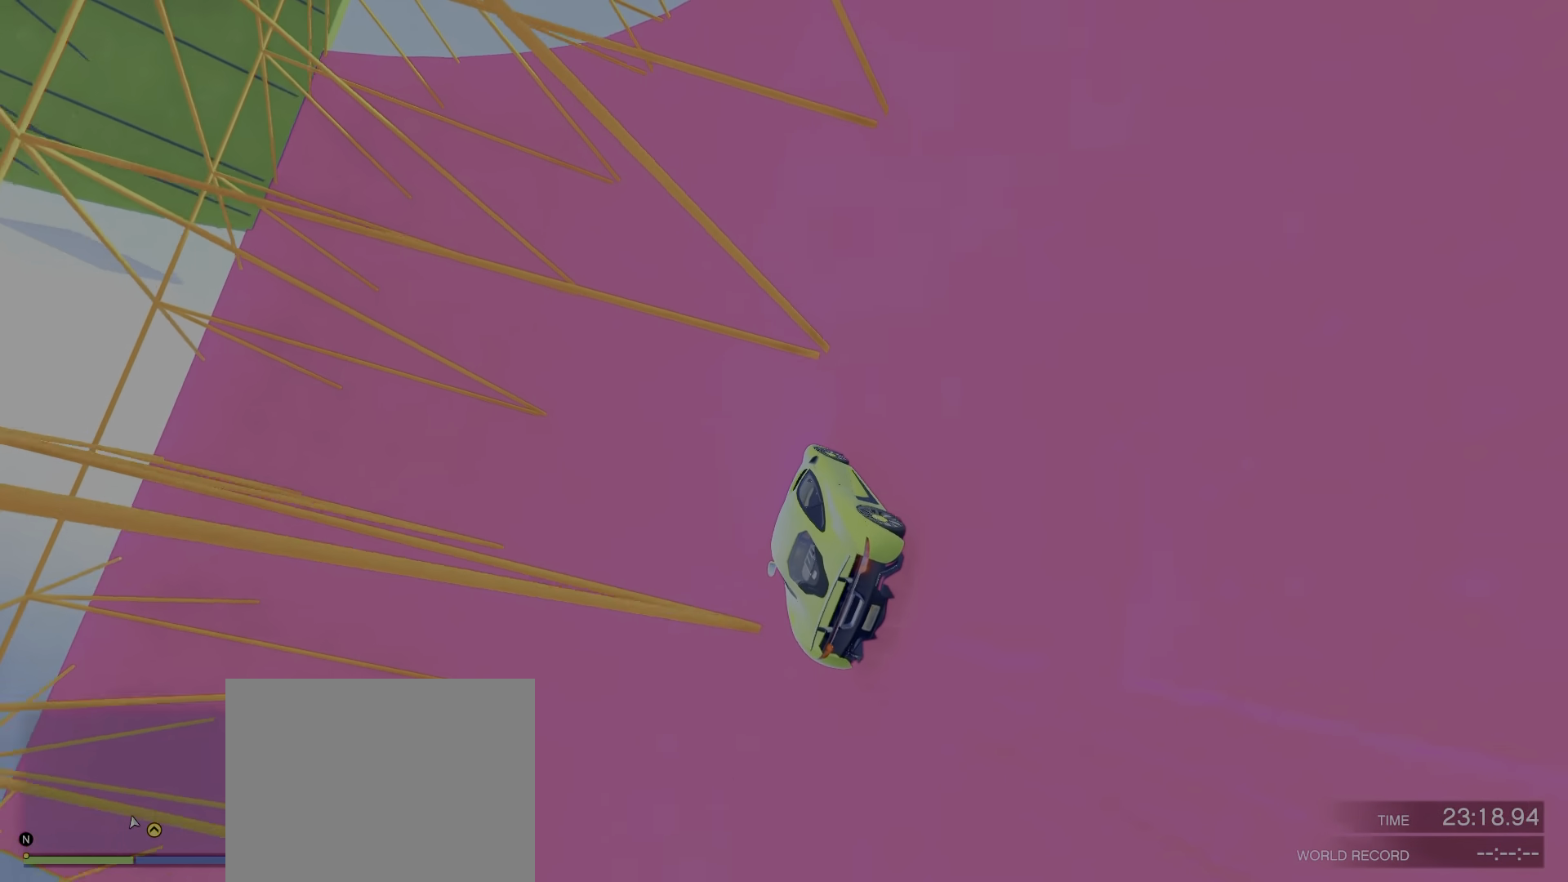
{"keys": [], "events": [[250, "w", "up"]]}
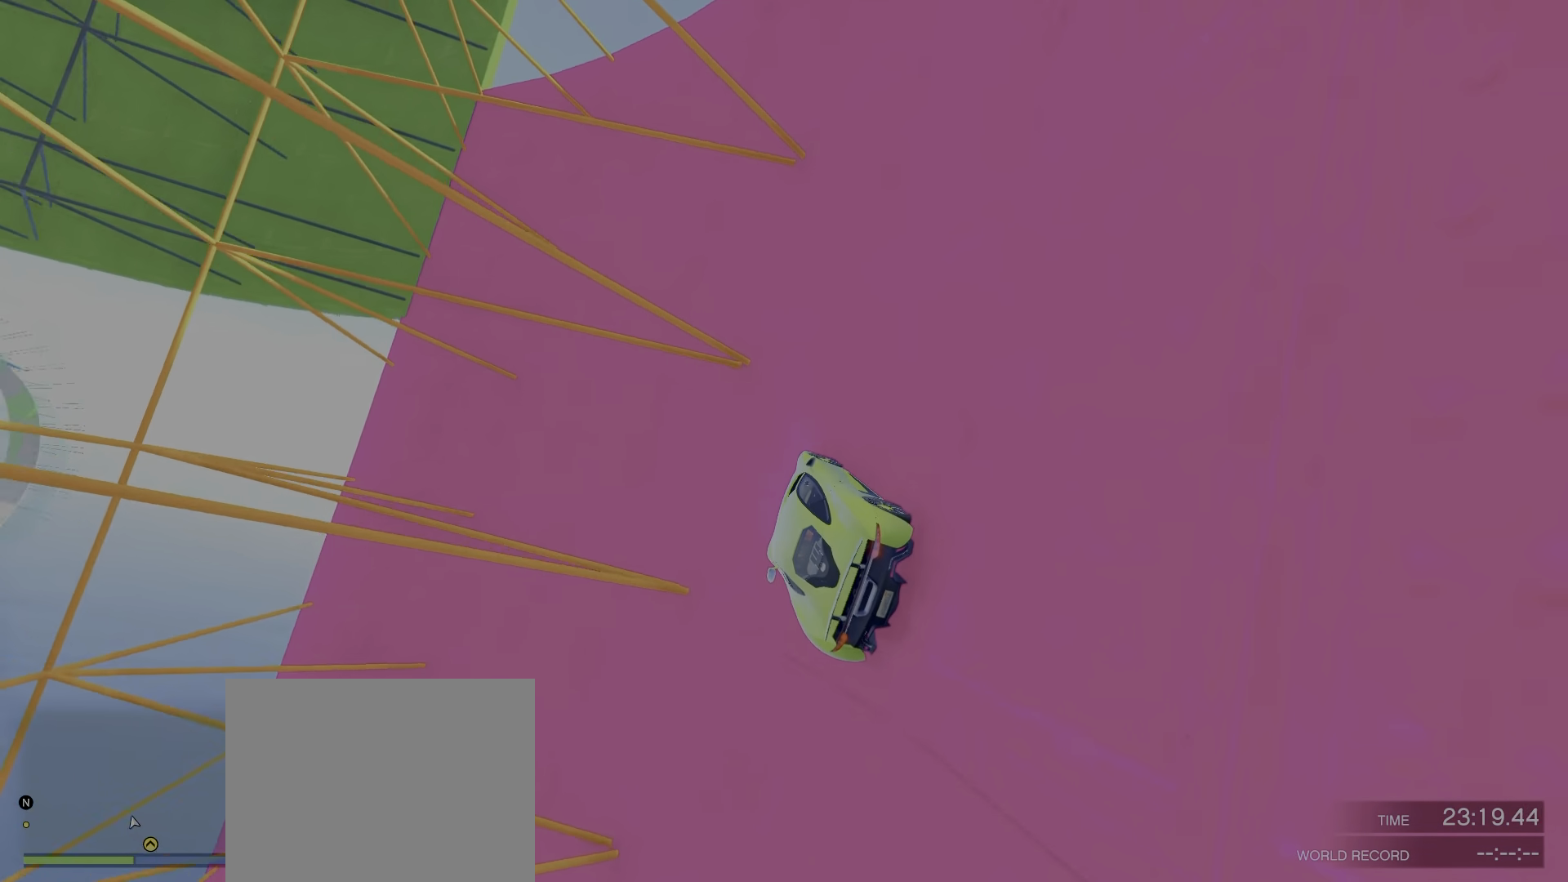
{"keys": ["w"], "events": [[150, "w", "down"], [200, "d", "down"], [250, "w", "up"], [350, "w", "down"], [366, "d", "up"]]}
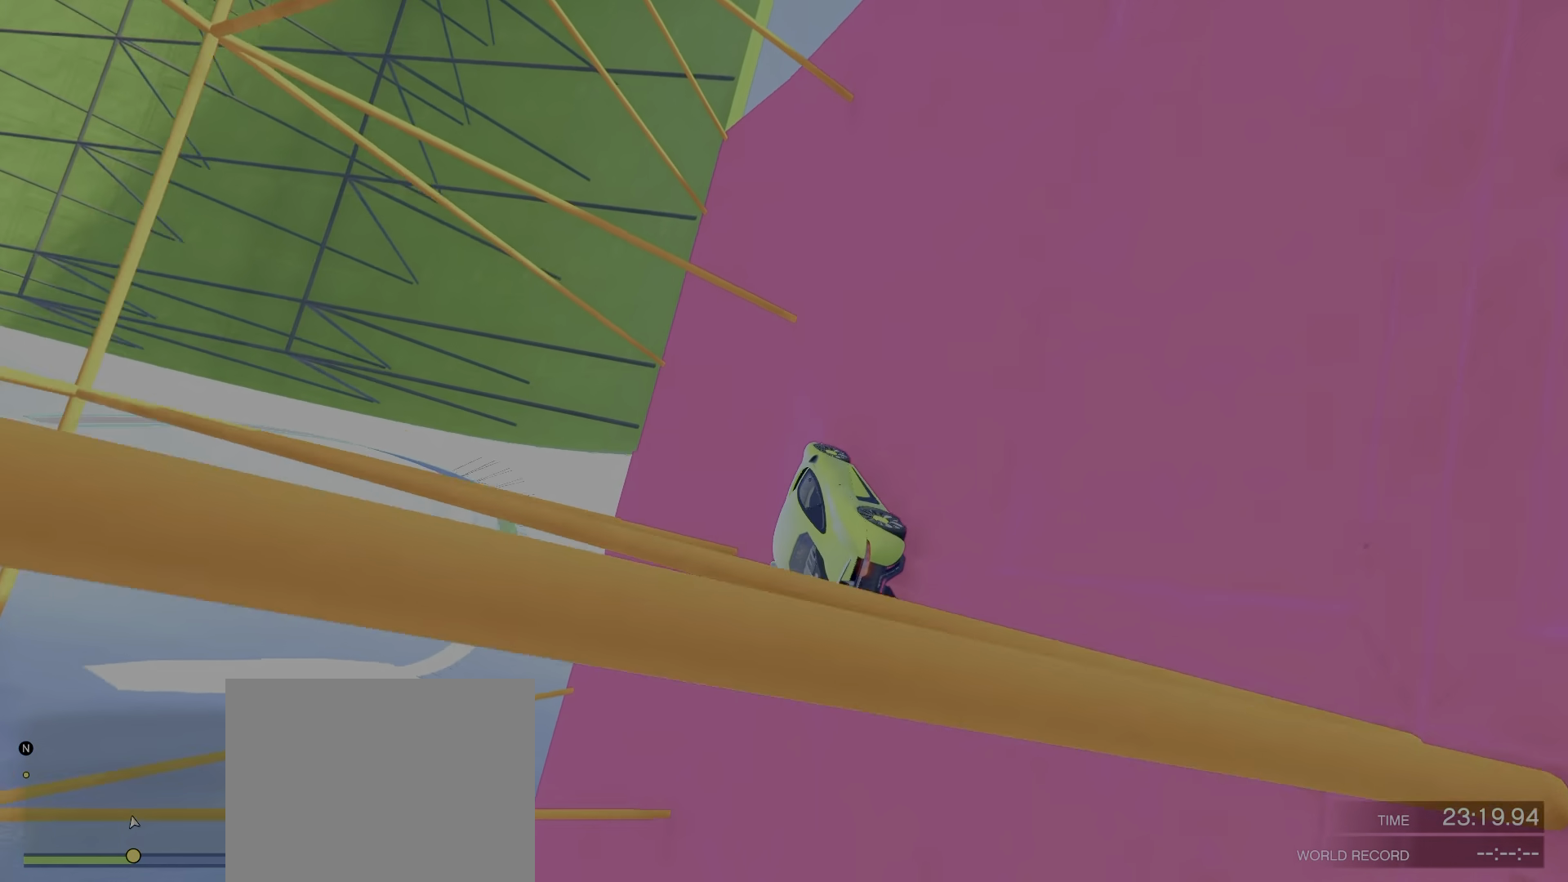
{"keys": [], "events": [[83, "d", "down"], [133, "w", "up"], [183, "d", "up"], [266, "w", "down"], [383, "a", "down"], [433, "w", "up"], [483, "a", "up"]]}
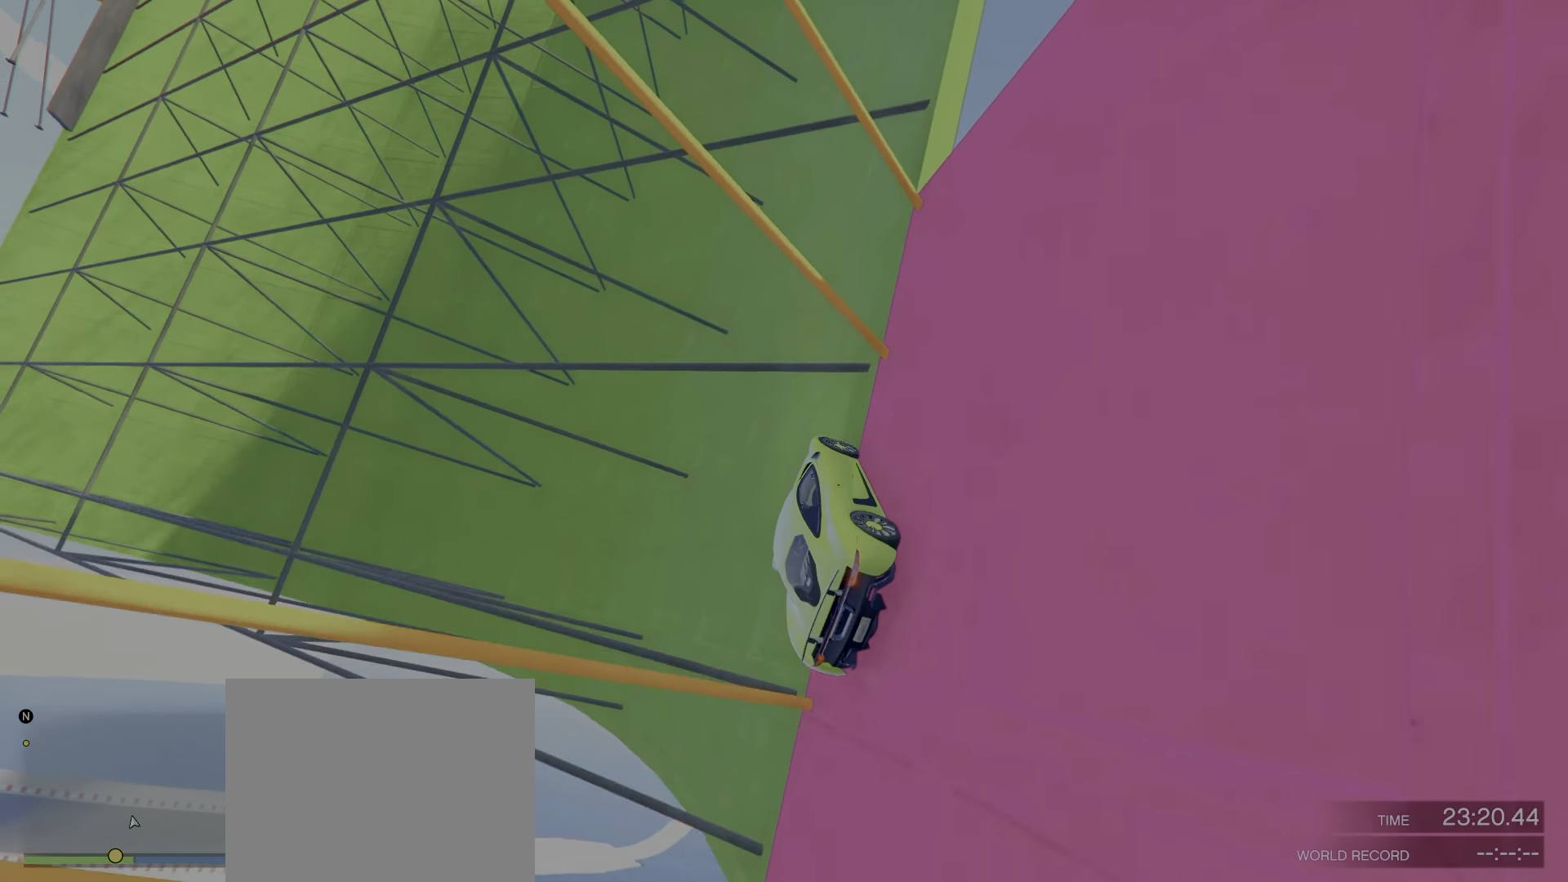
{"keys": ["w"], "events": [[150, "a", "down"], [300, "a", "up"], [467, "w", "down"]]}
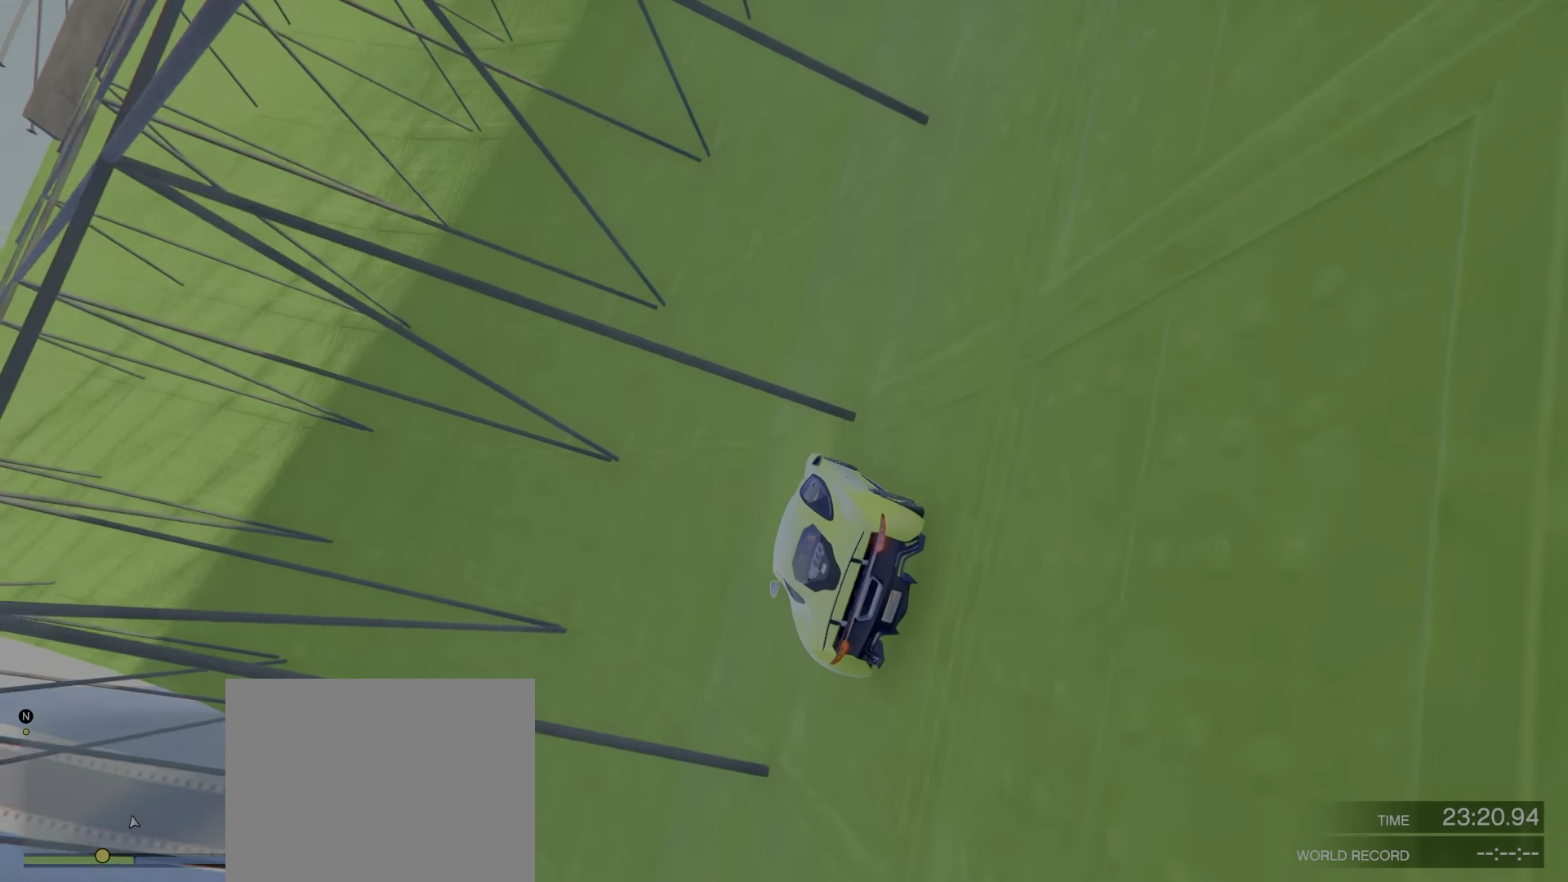
{"keys": ["d", "w"], "events": [[83, "d", "down"], [133, "w", "up"], [350, "d", "up"], [400, "w", "down"], [483, "d", "down"]]}
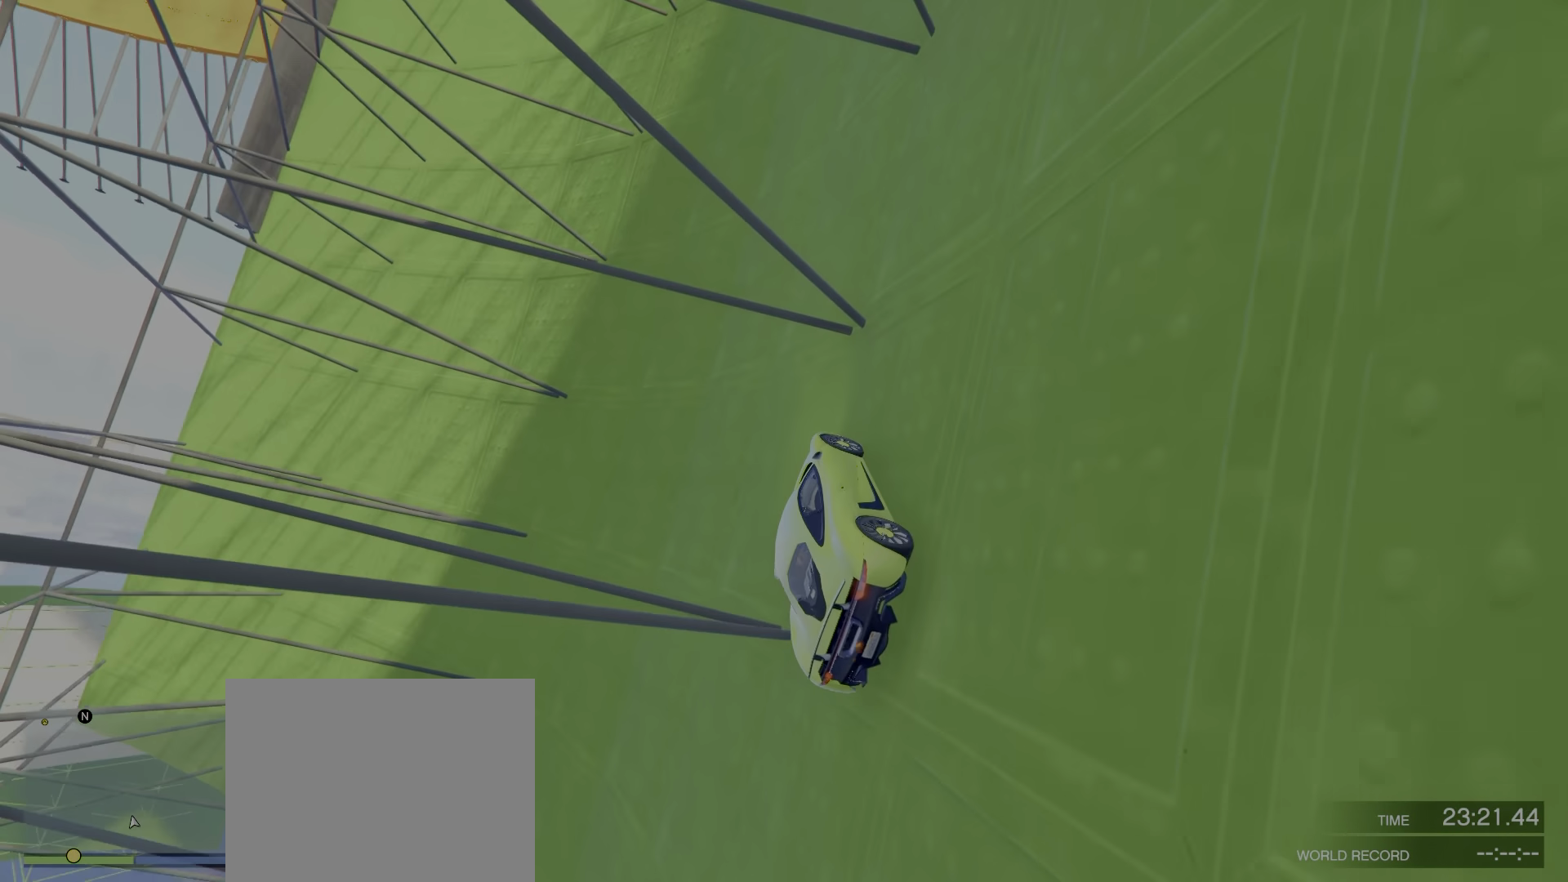
{"keys": [], "events": [[50, "w", "up"], [100, "w", "down"], [117, "d", "up"], [367, "w", "up"], [433, "a", "down"], [500, "a", "up"]]}
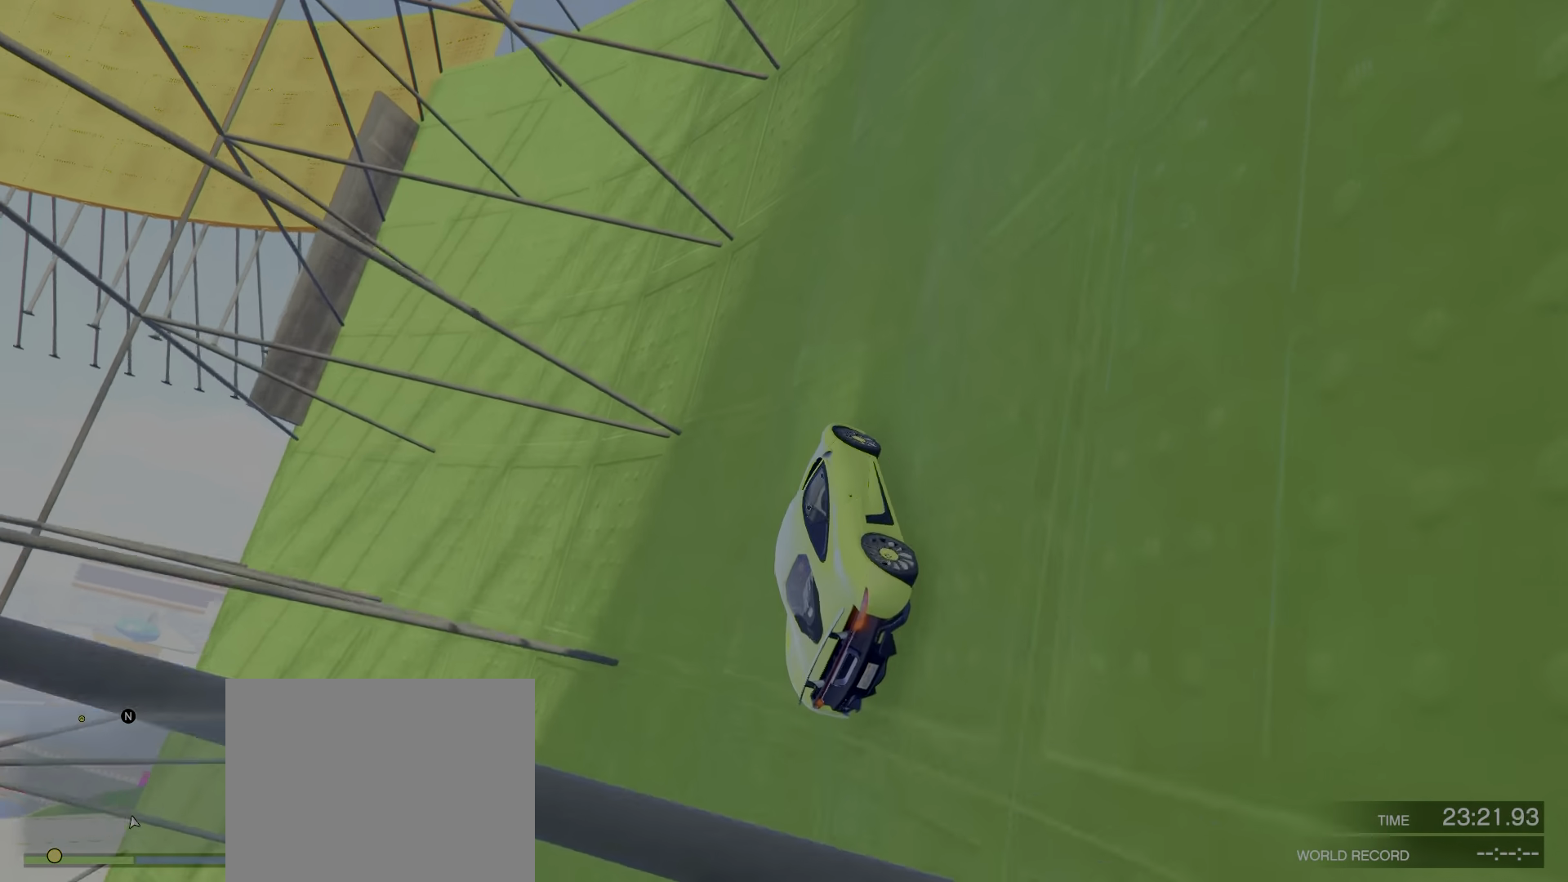
{"keys": ["d", "w"], "events": [[133, "w", "down"], [250, "d", "down"], [300, "w", "up"], [400, "w", "down"], [433, "d", "up"], [483, "d", "down"]]}
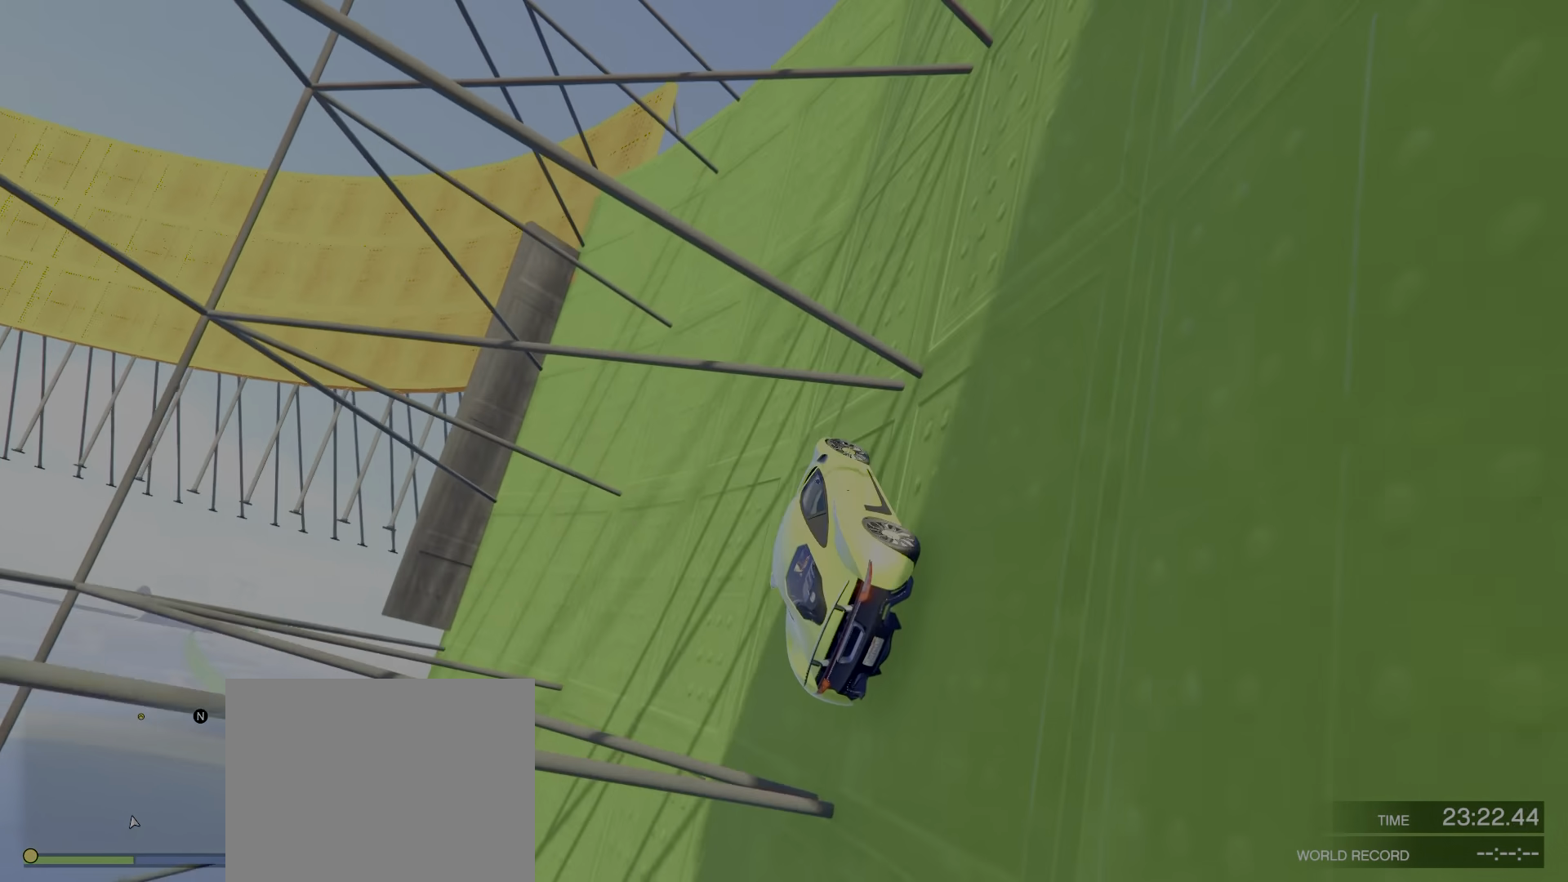
{"keys": ["w"], "events": [[50, "w", "up"], [117, "d", "up"], [117, "w", "down"]]}
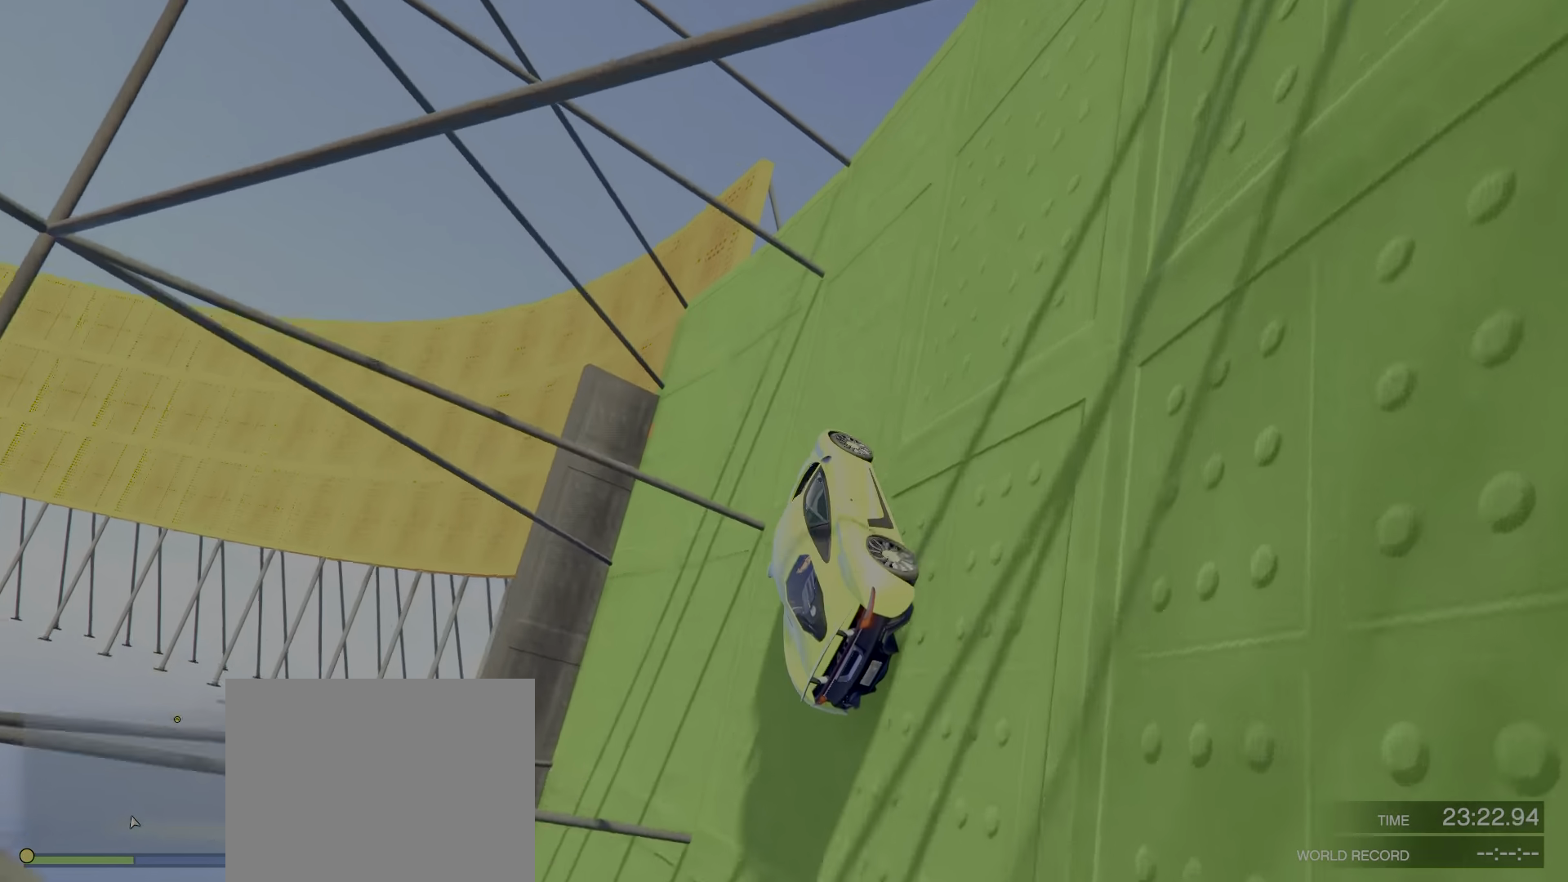
{"keys": [], "events": [[50, "w", "up"], [150, "a", "down"], [350, "a", "up"]]}
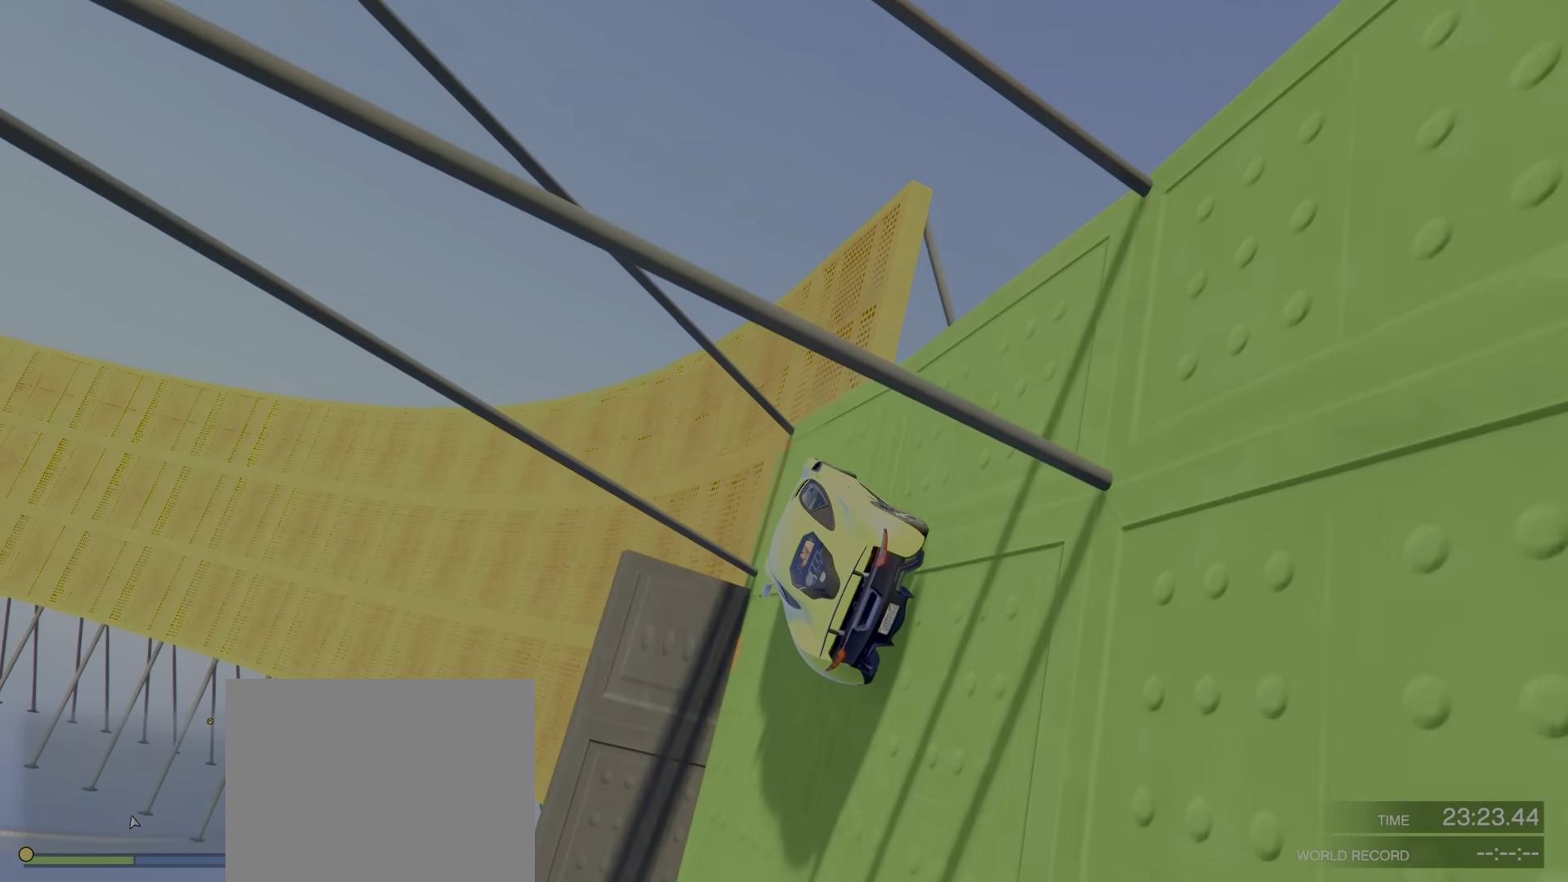
{"keys": ["w"], "events": [[17, "w", "down"]]}
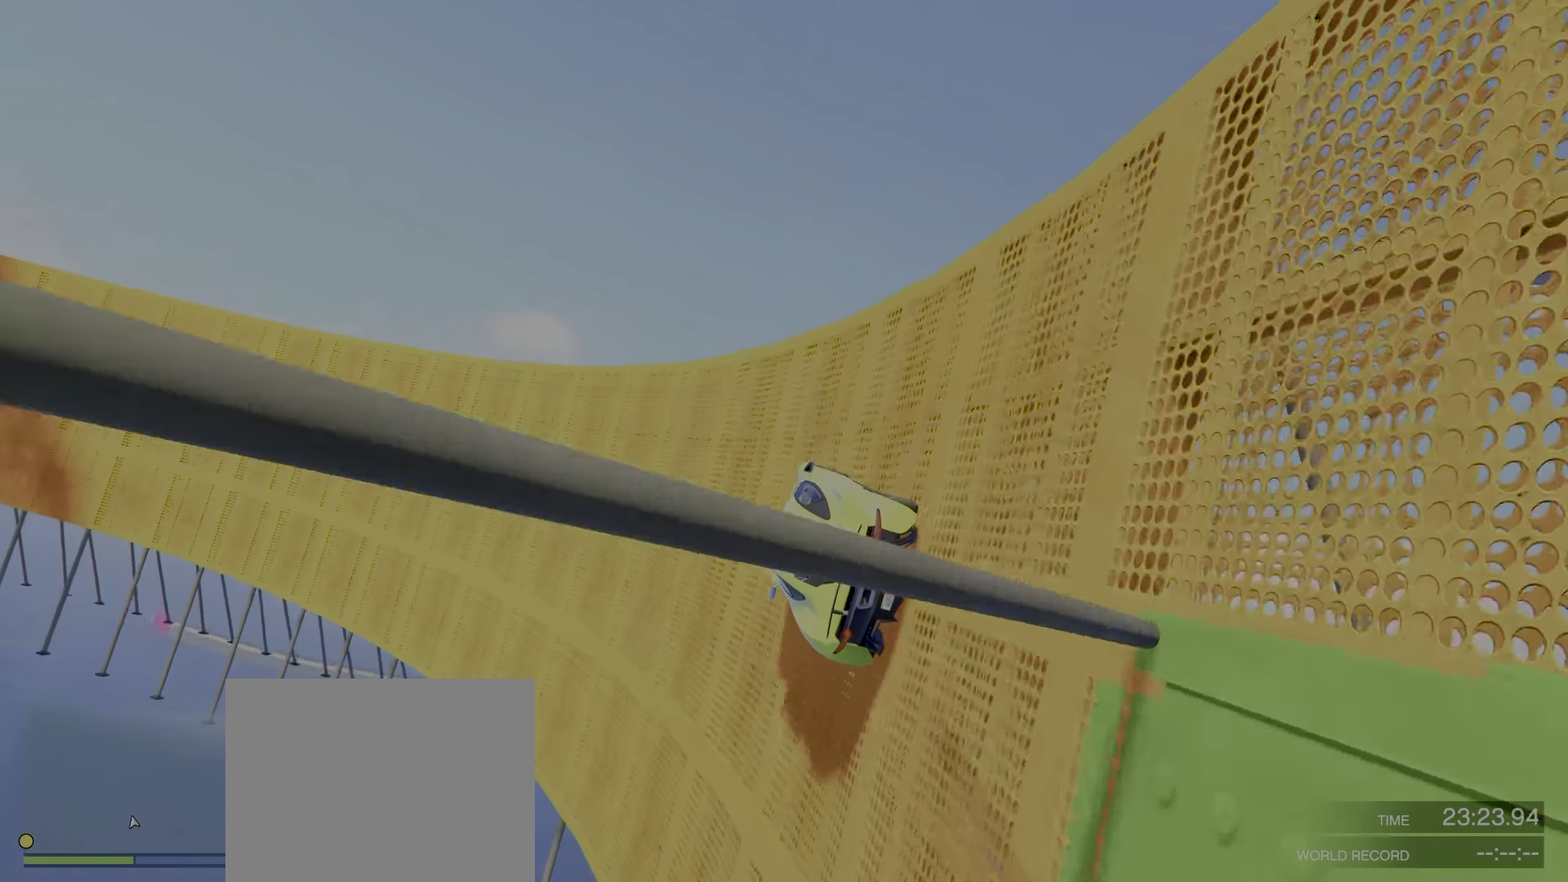
{"keys": ["w"], "events": [[50, "a", "down"], [100, "a", "up"]]}
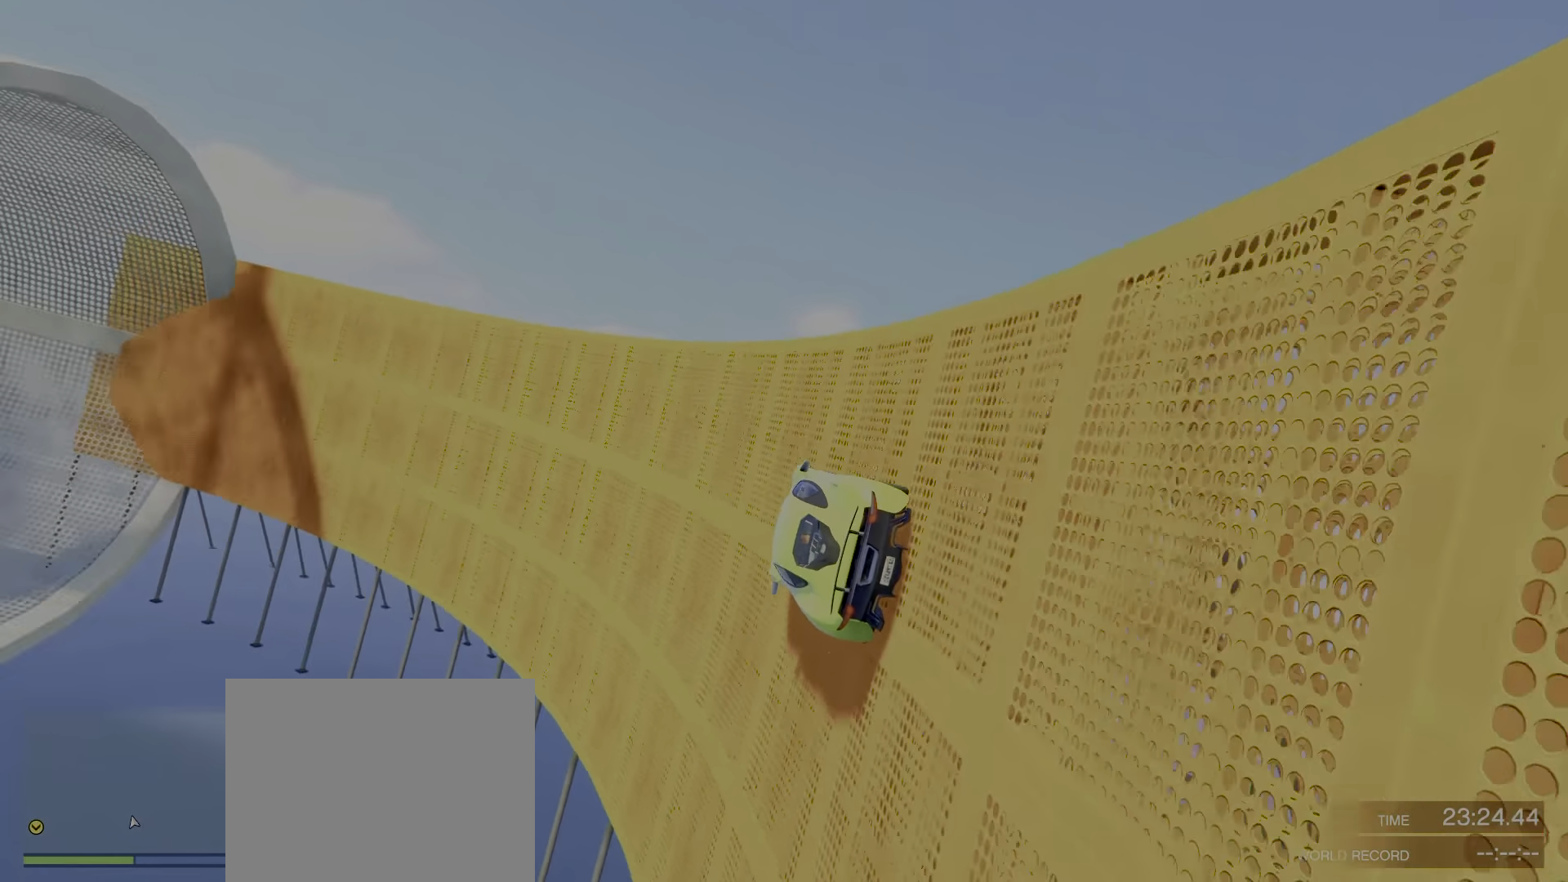
{"keys": ["w"], "events": [[33, "d", "down"], [117, "d", "up"]]}
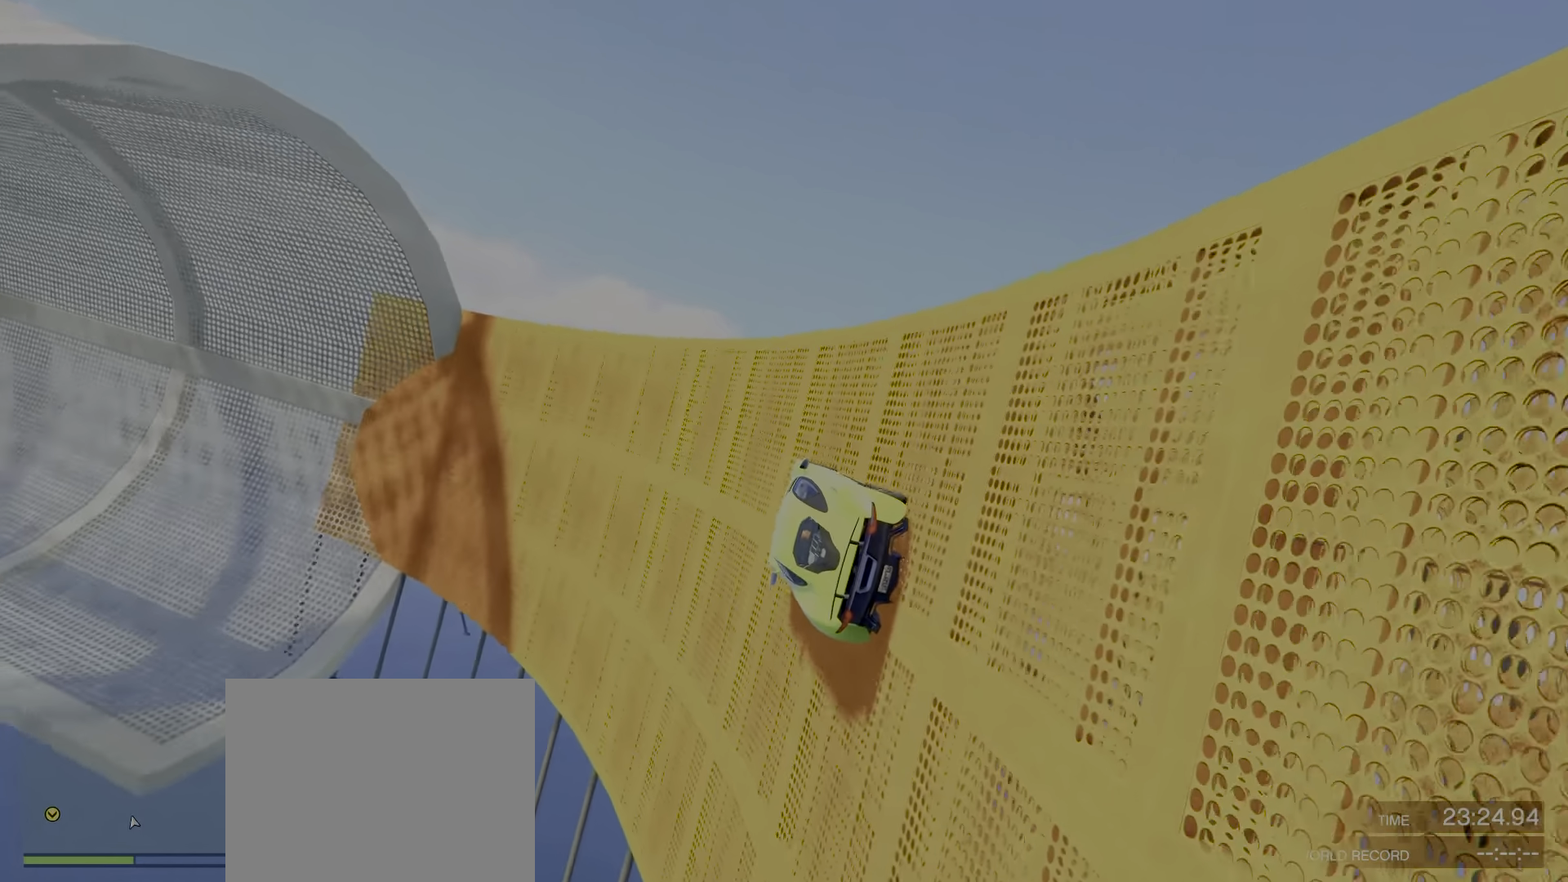
{"keys": ["w"], "events": [[17, "a", "down"], [117, "a", "up"]]}
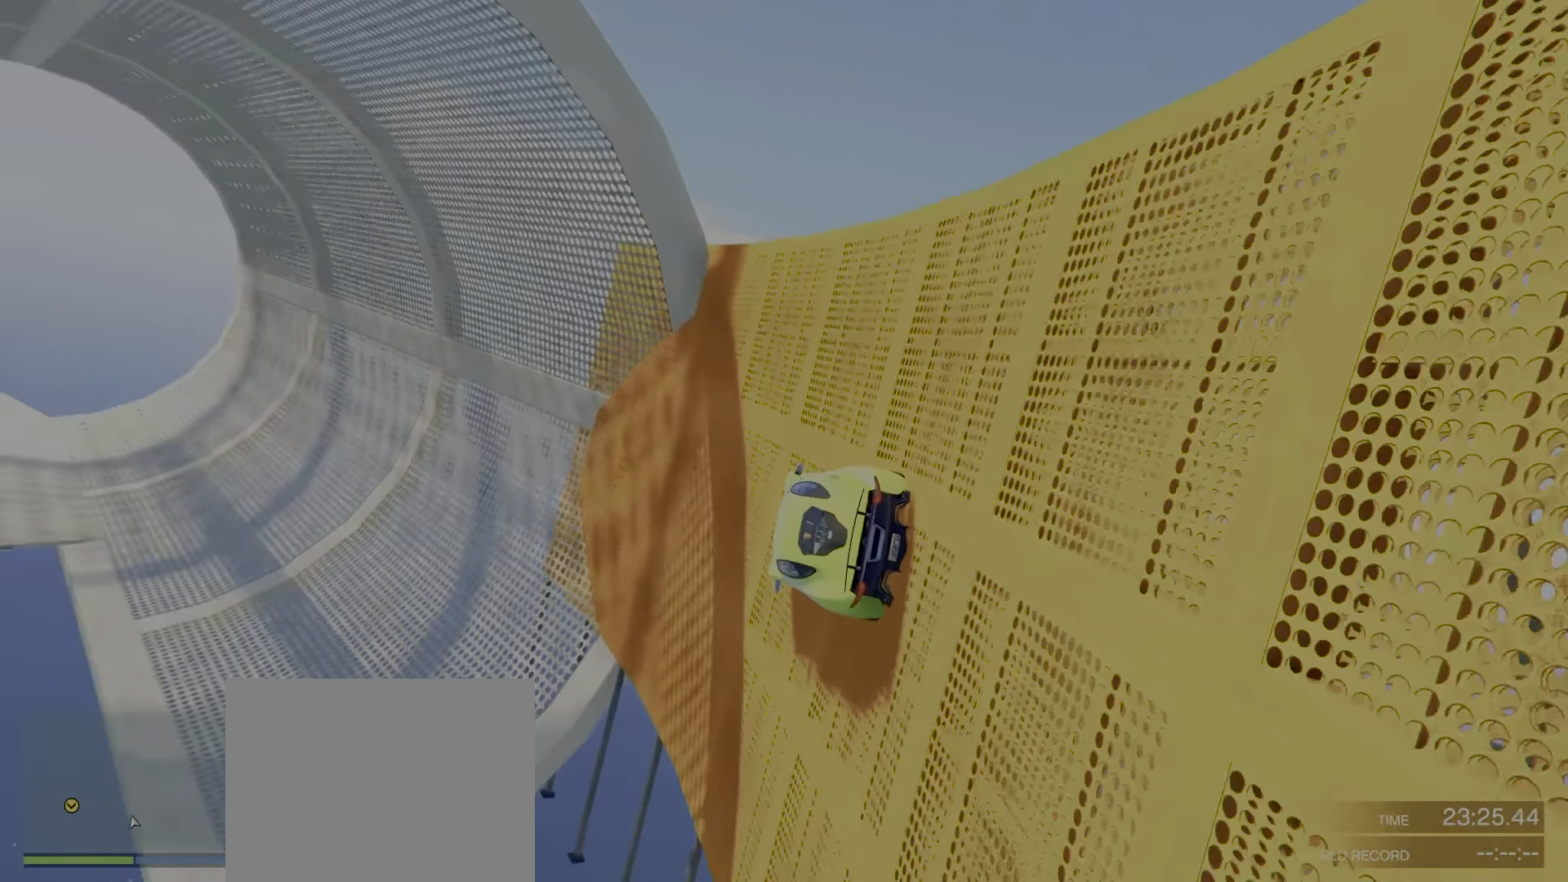
{"keys": []}
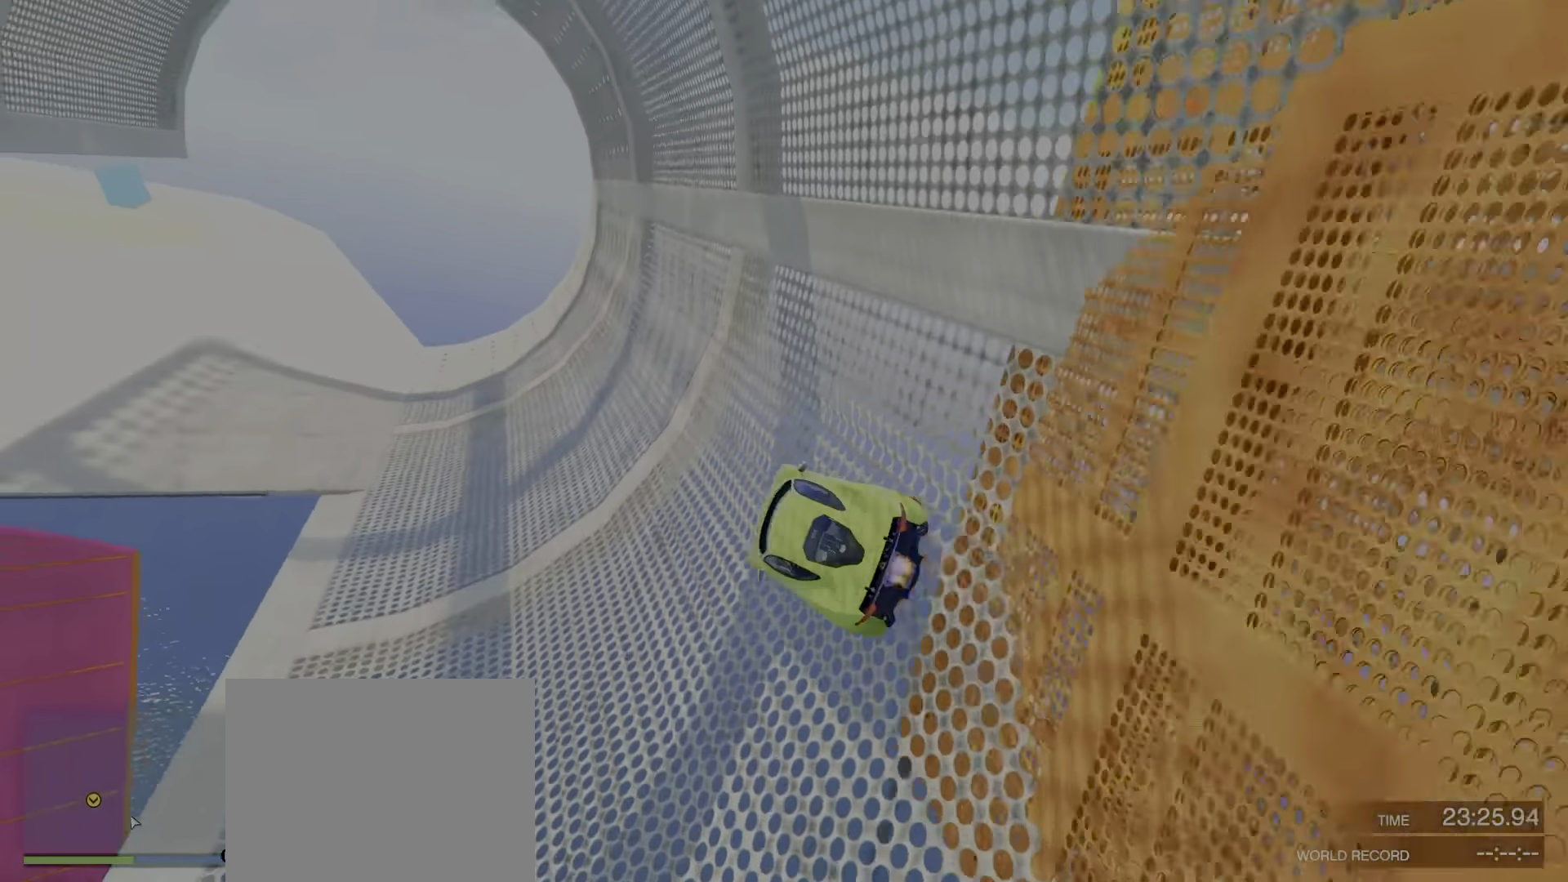
{"keys": []}
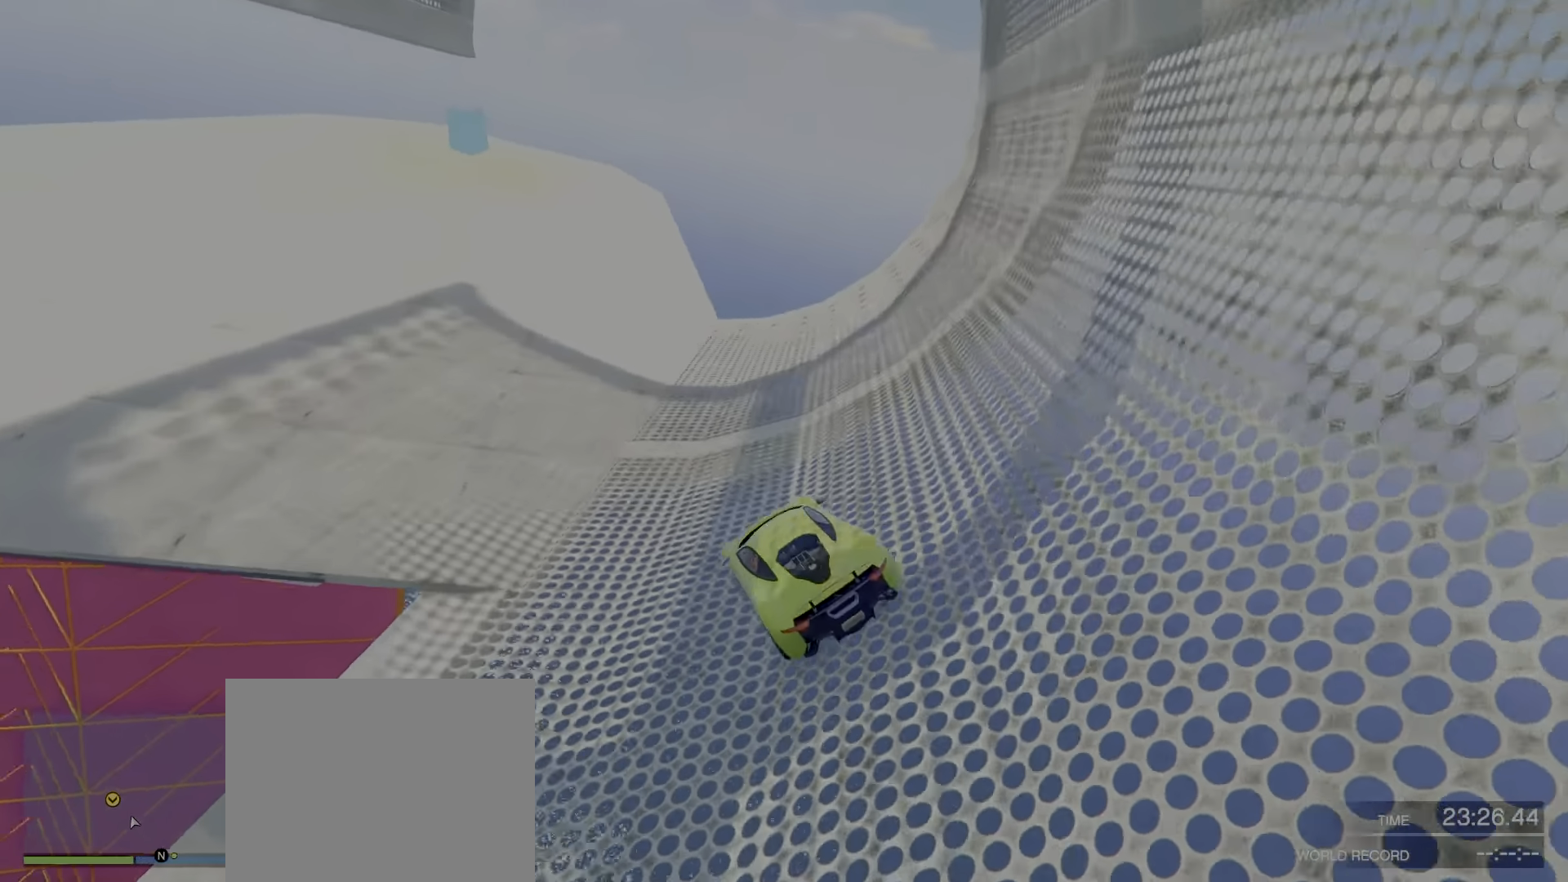
{"keys": ["f"], "events": [[284, "f", "down"]]}